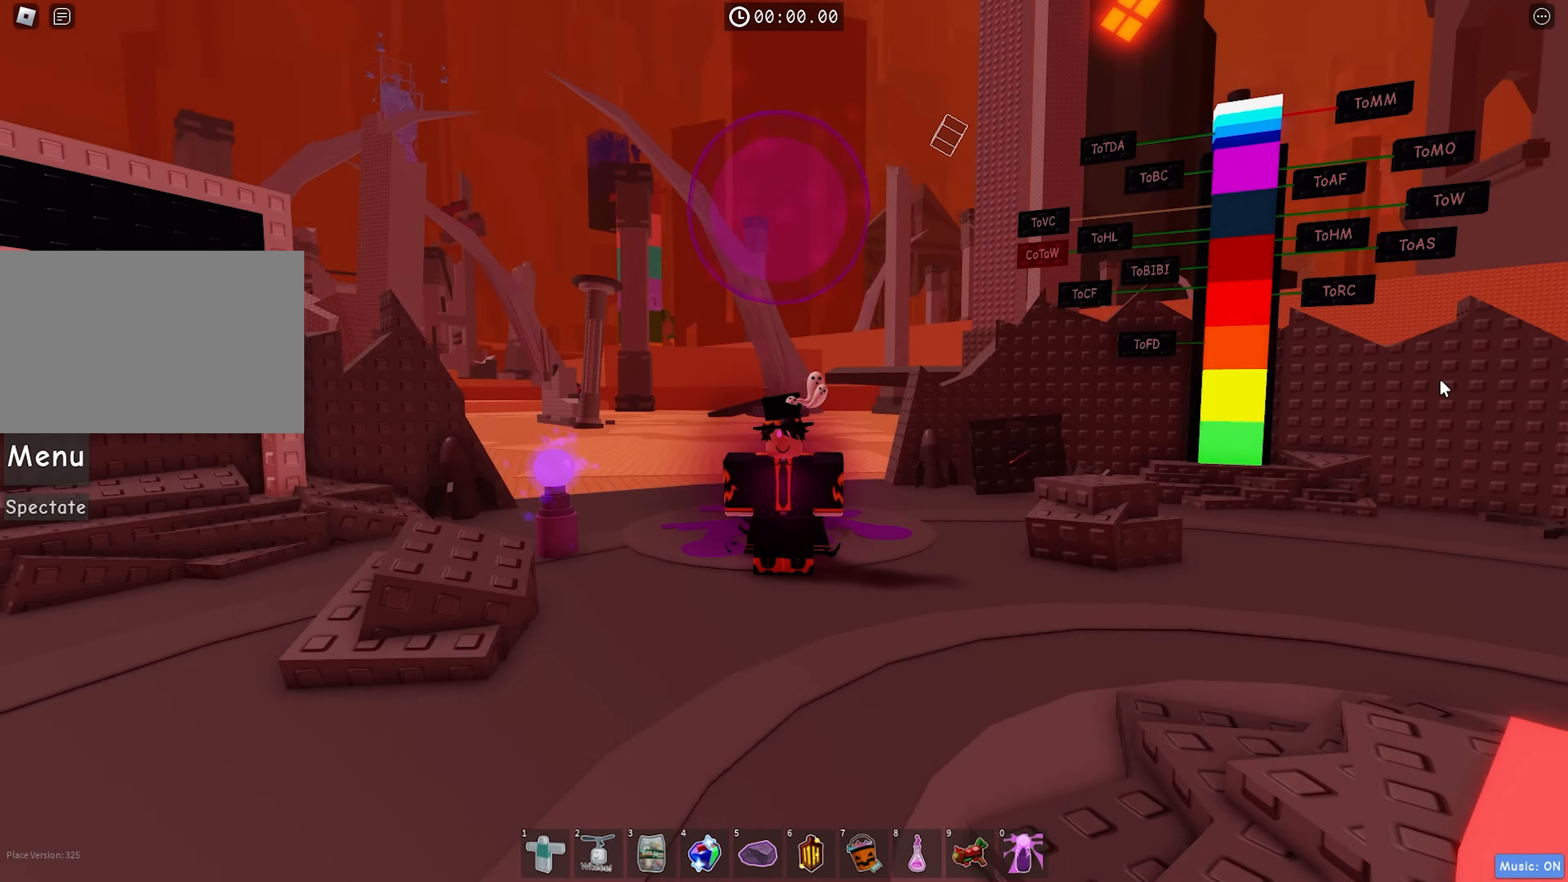
Gameplay with keyboard; each line is a JSON object with the keys held at the frame after it. "events" lists presses ("down") and releases ("up") of "a", "ctrl", "d", "f", "r", "s", "shift", "space", "tab" and "w" between this image and that frame as [ms after this image, input, new state], when the widget could be followed in between. No other keys are recorded. Mouse input is not recorded.
{"keys": [], "events": []}
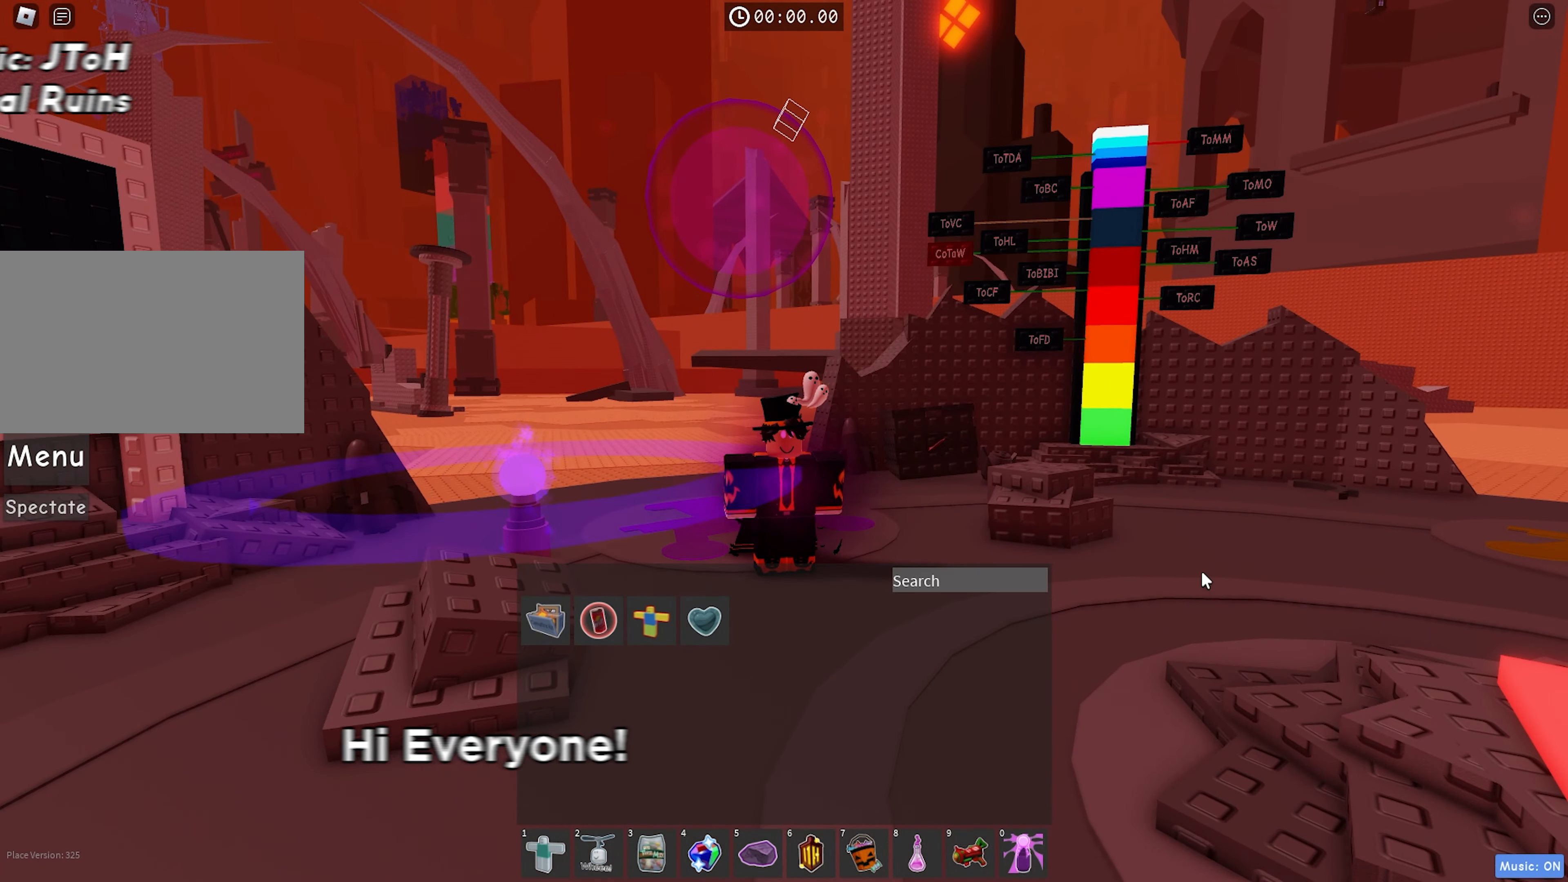
{"keys": [], "events": []}
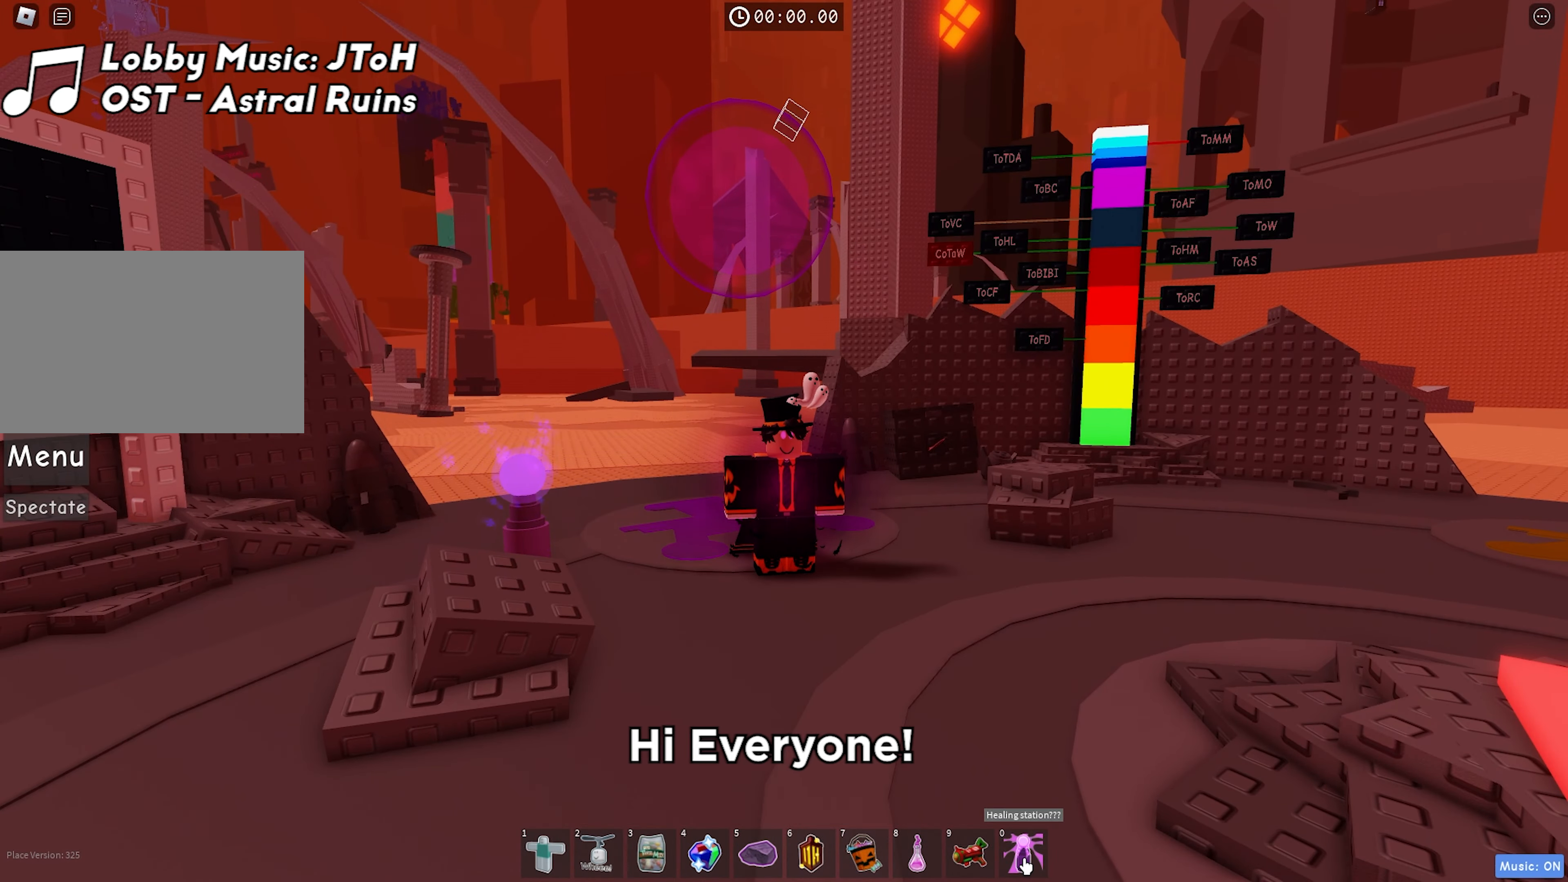
{"keys": [], "events": []}
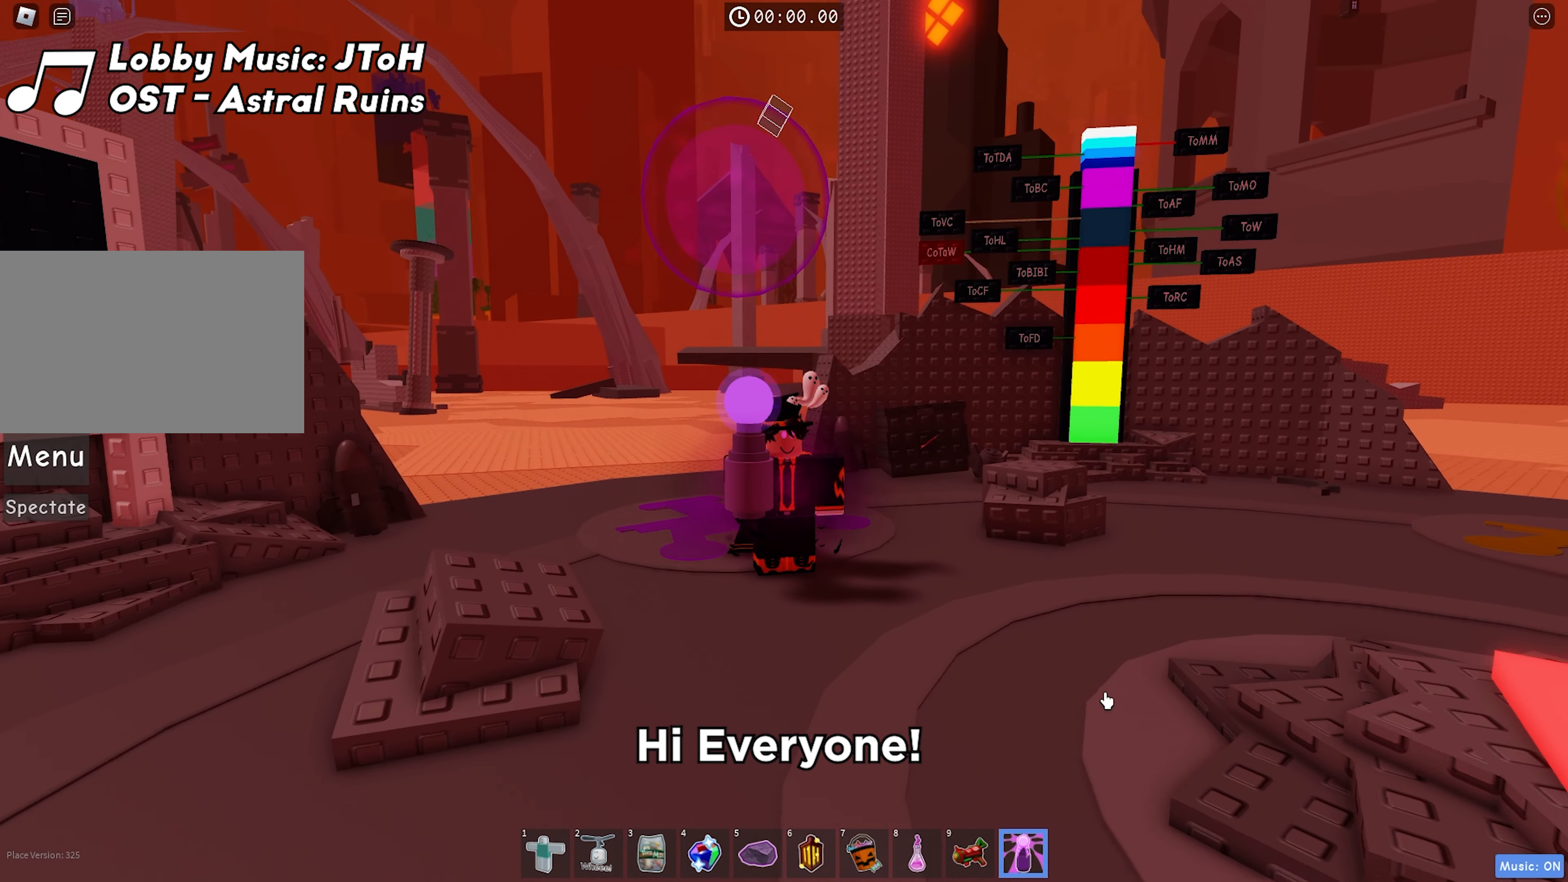
{"keys": ["d"], "events": [[483, "d", "down"]]}
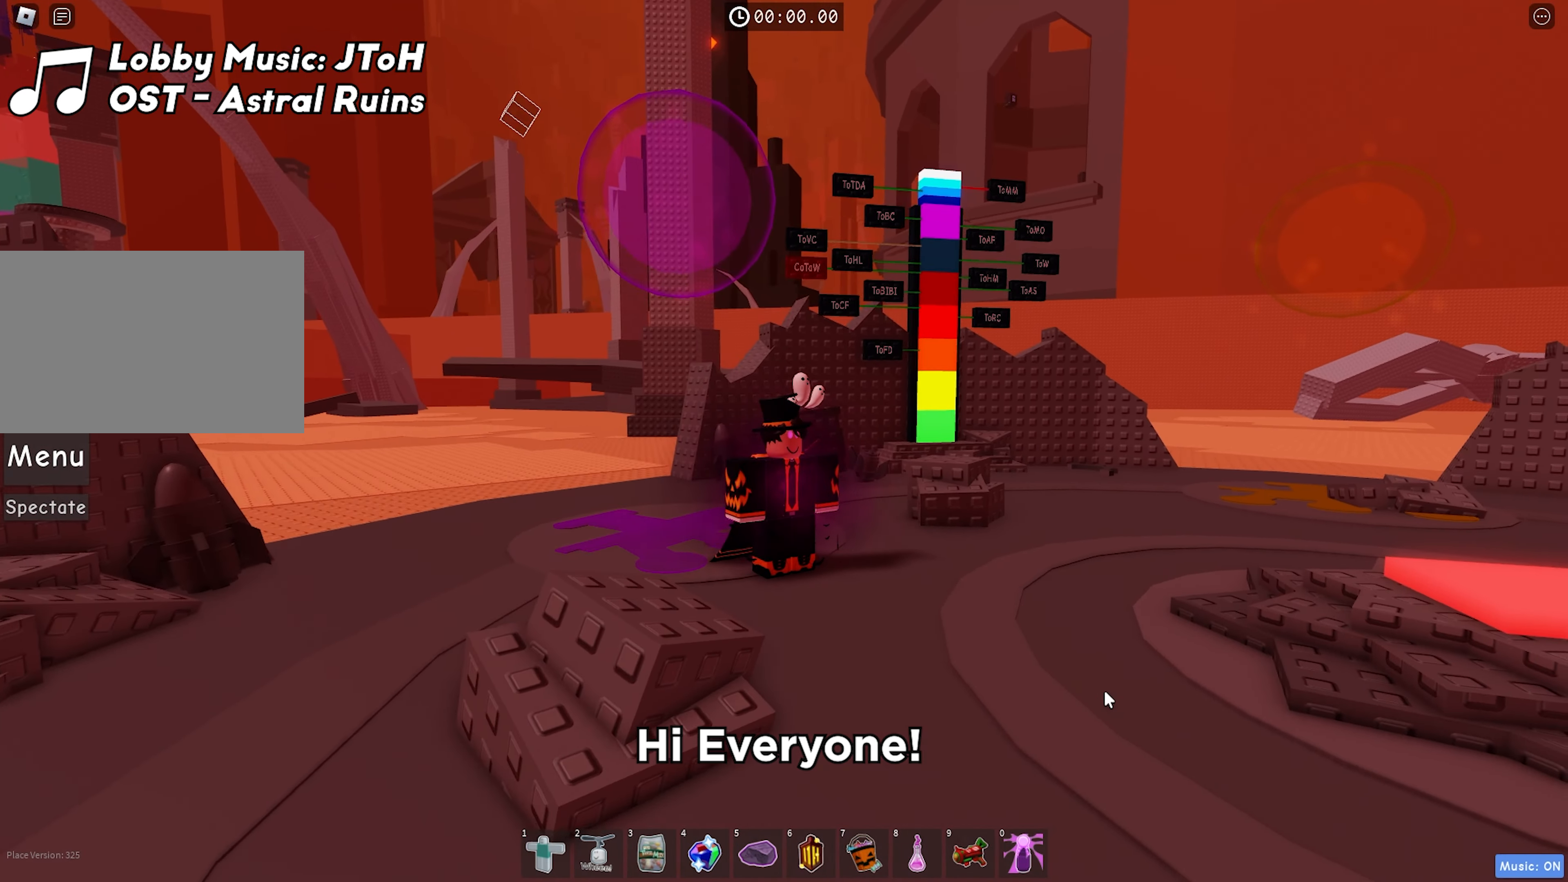
{"keys": ["d"], "events": []}
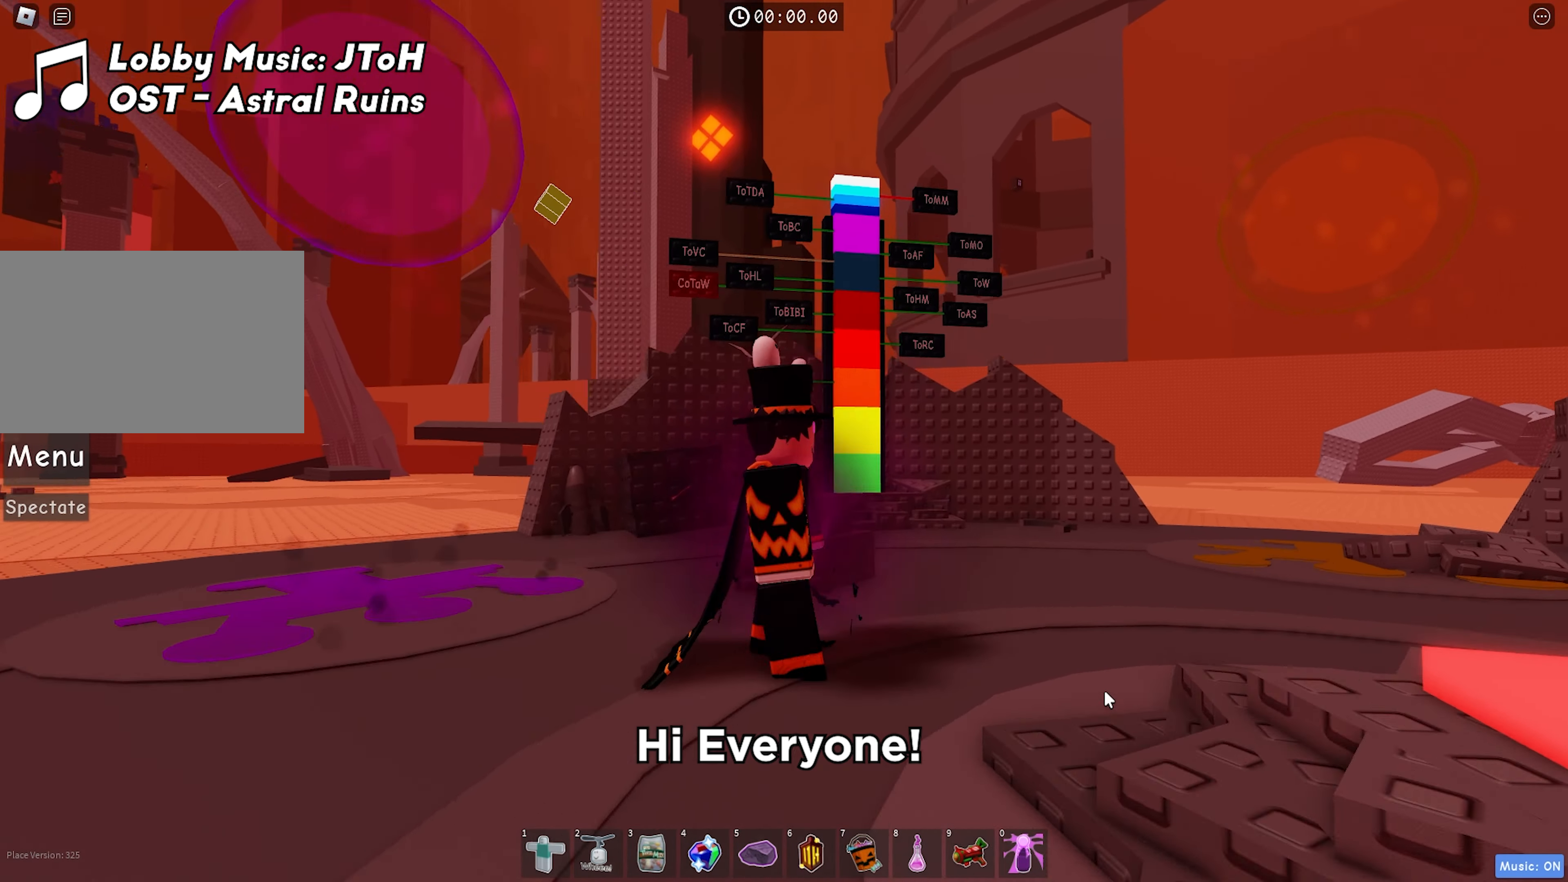
{"keys": ["d", "w"], "events": [[300, "w", "down"]]}
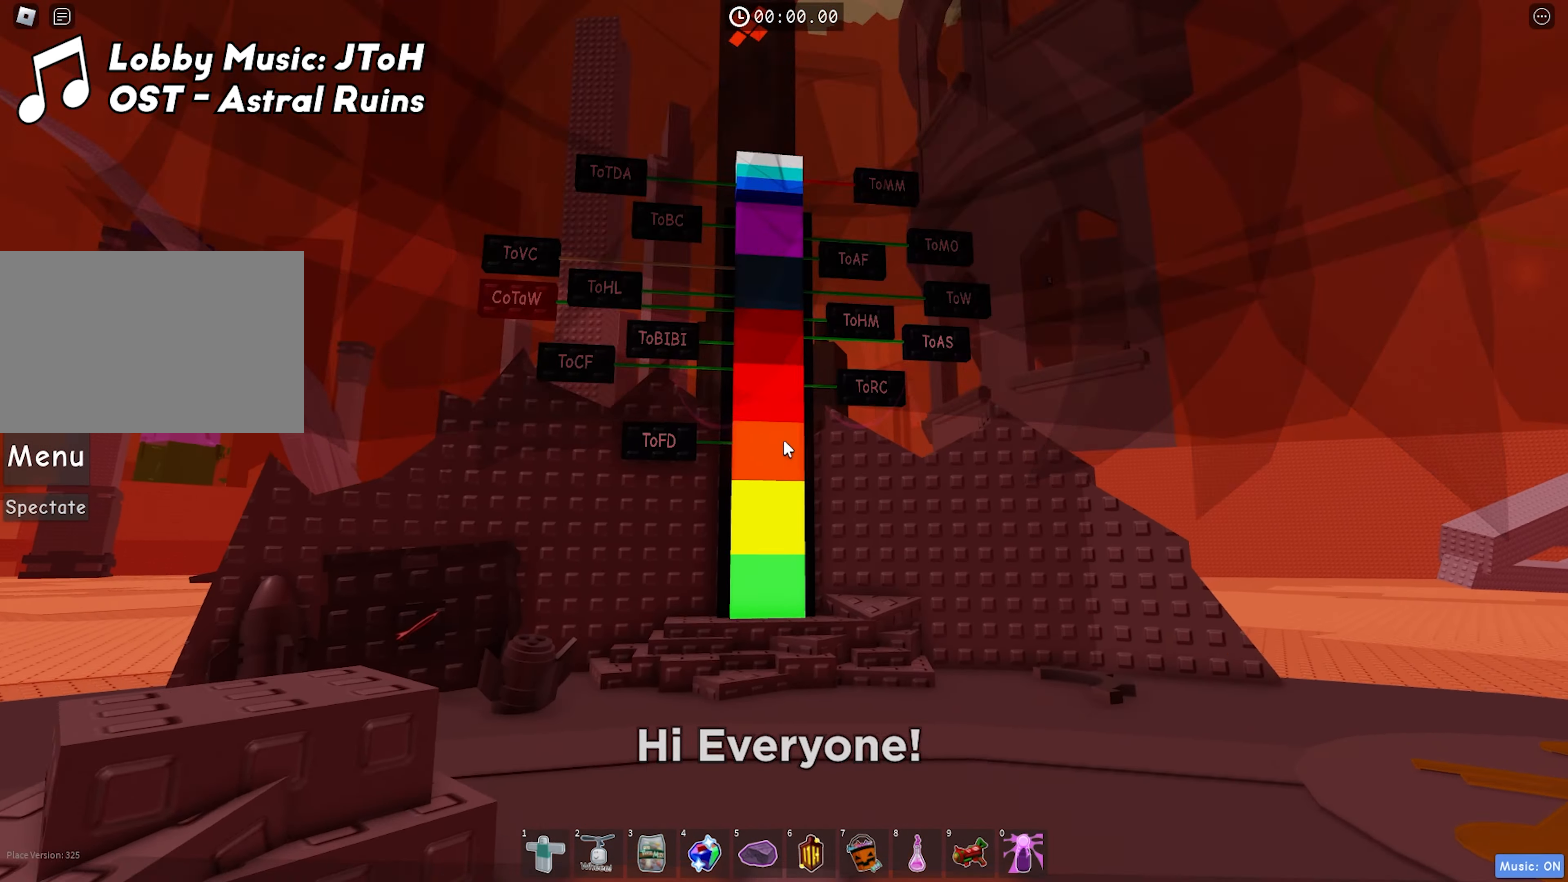
{"keys": [], "events": [[50, "d", "up"], [250, "w", "up"]]}